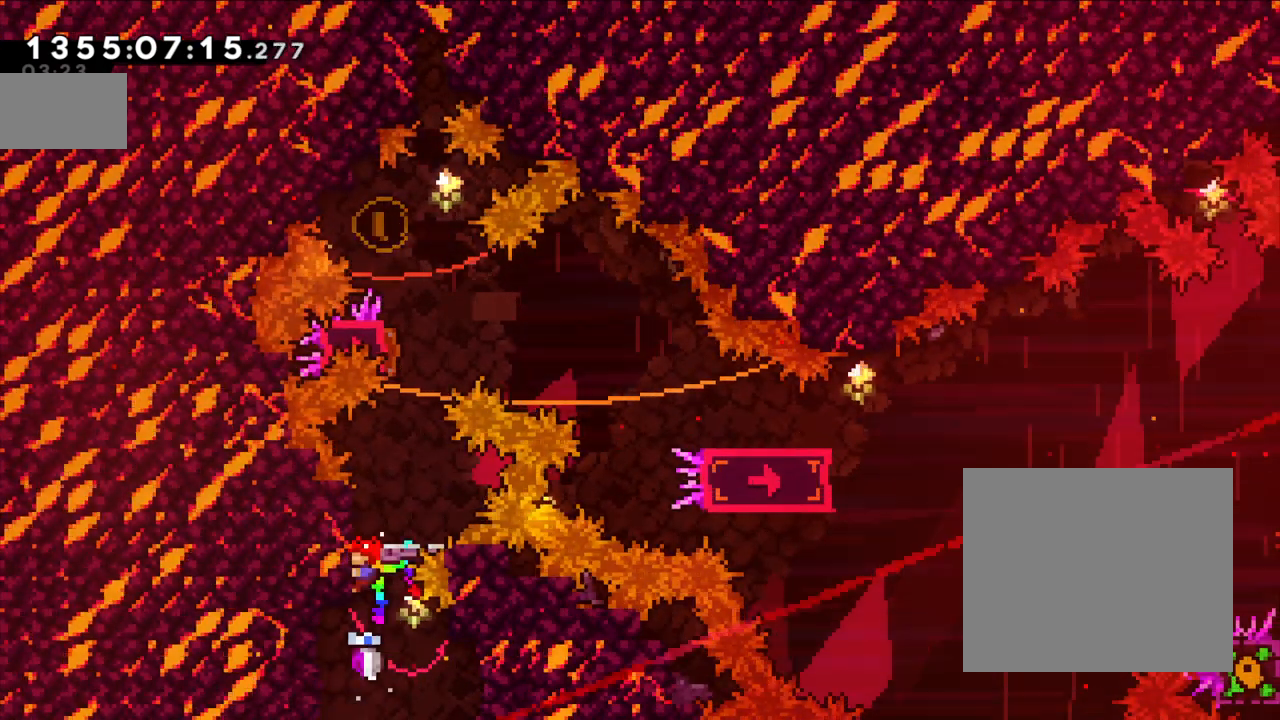
Gameplay with a controller (Nintendo layout); each line is a JSON object with the inputs held at the frame after it (dt_ms = milliseconds from this image to that frame). "events" lists button and stick changes between this image and that frame as [ms after this image, input, new state], when the widget could be followed in between. Not read: L1 L3 R1 R3.
{"dt_ms": 500, "buttons": ["L2"], "left_stick": "center", "right_stick": "center", "events": []}
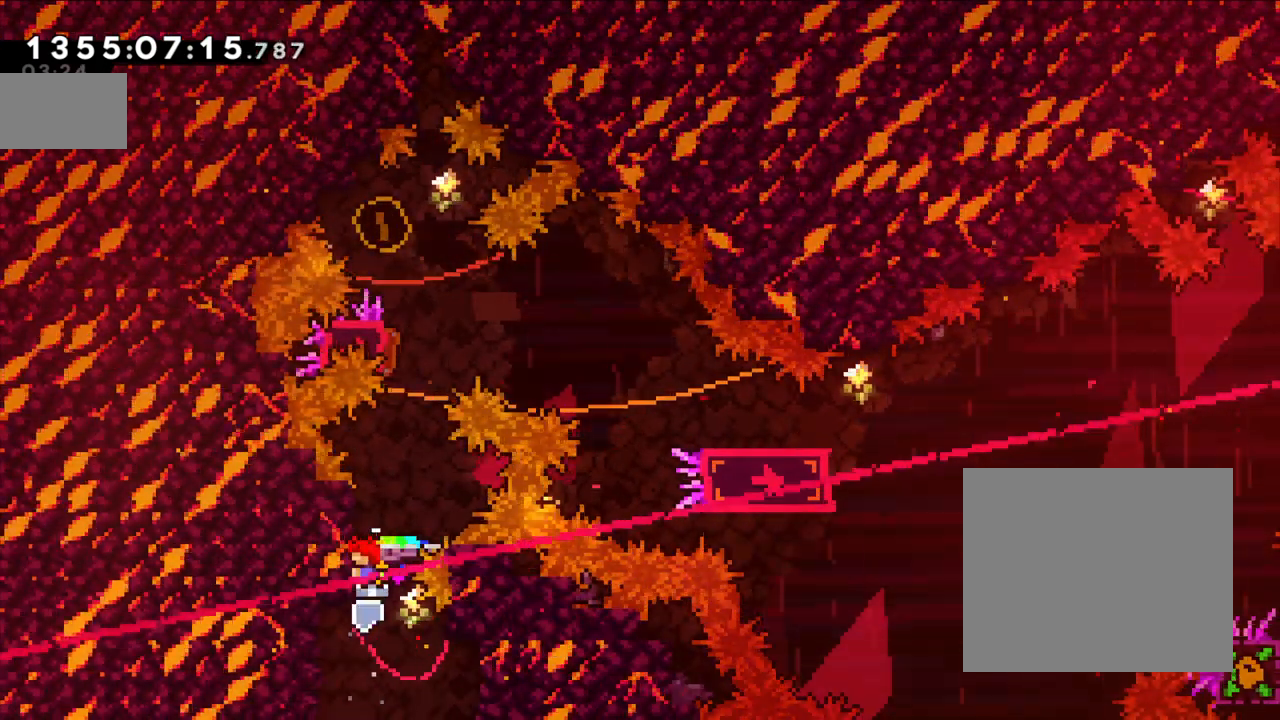
{"dt_ms": 500, "buttons": ["B", "L2"], "left_stick": "center", "right_stick": "center", "events": [[433, "B", "down"]]}
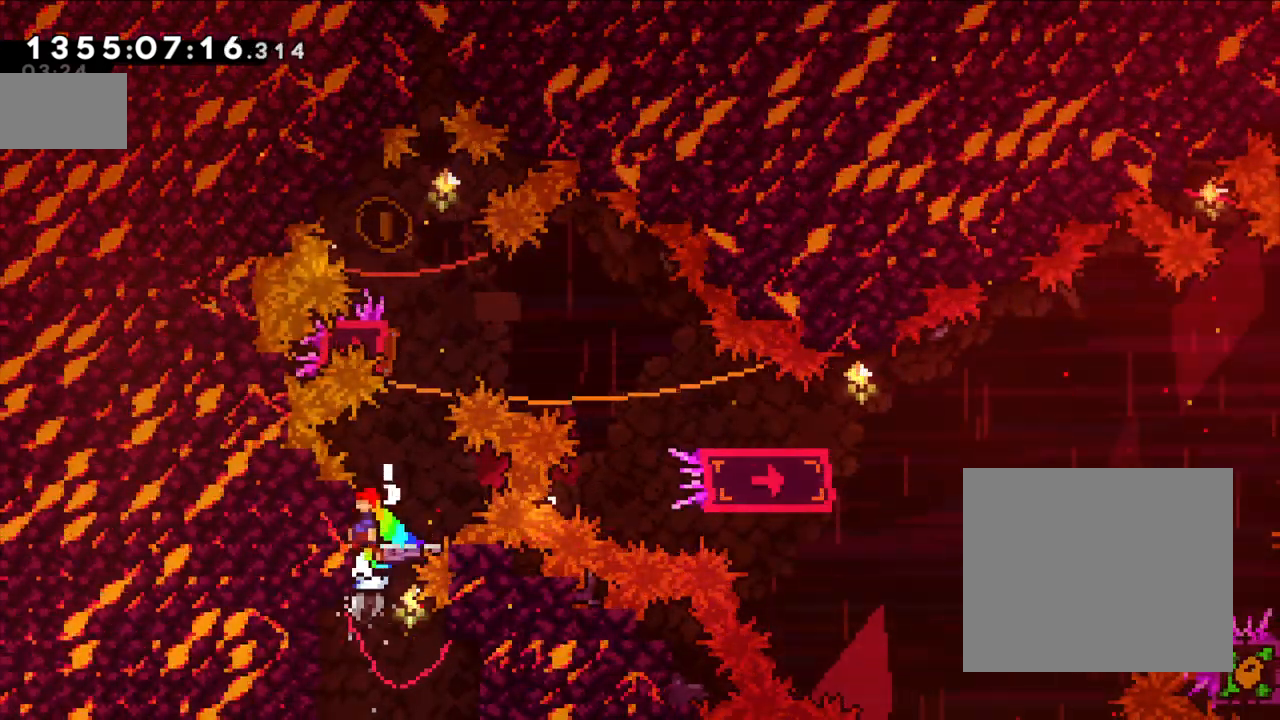
{"dt_ms": 500, "buttons": ["L2"], "left_stick": "center", "right_stick": "center", "events": [[500, "B", "up"]]}
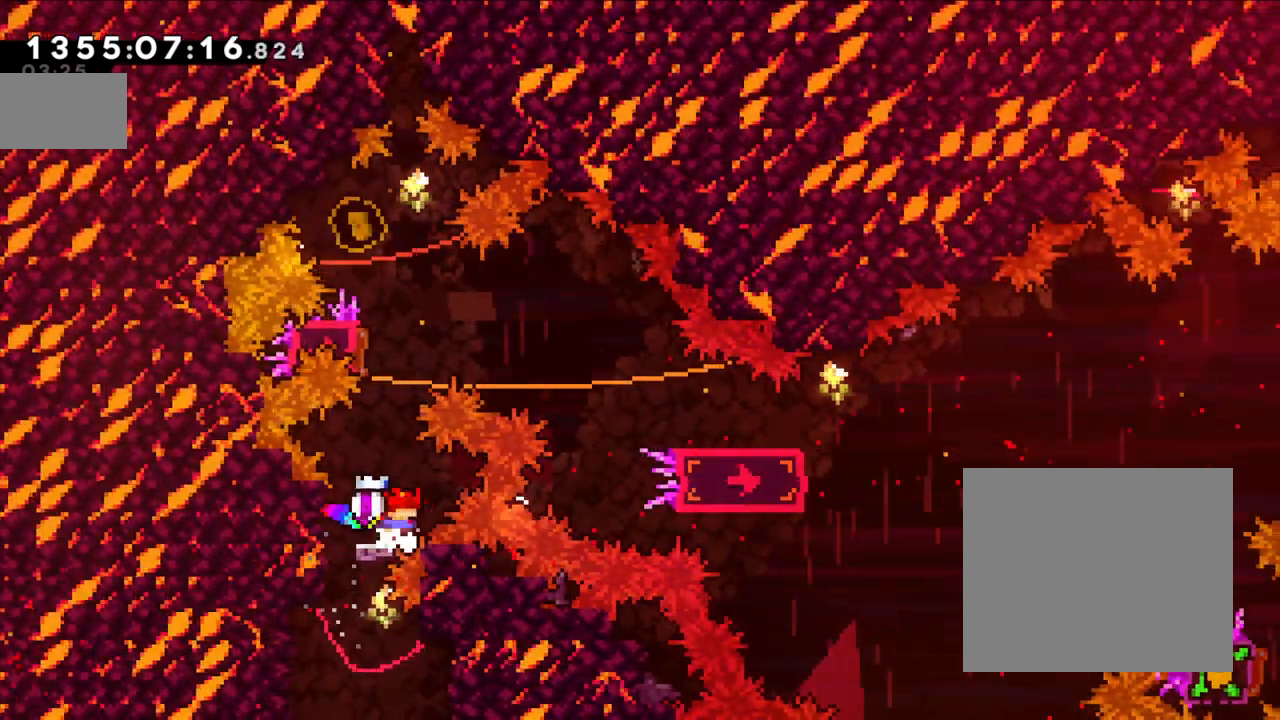
{"dt_ms": 500, "buttons": [], "left_stick": "center", "right_stick": "down", "events": [[133, "L2", "up"], [467, "right_stick", "down"]]}
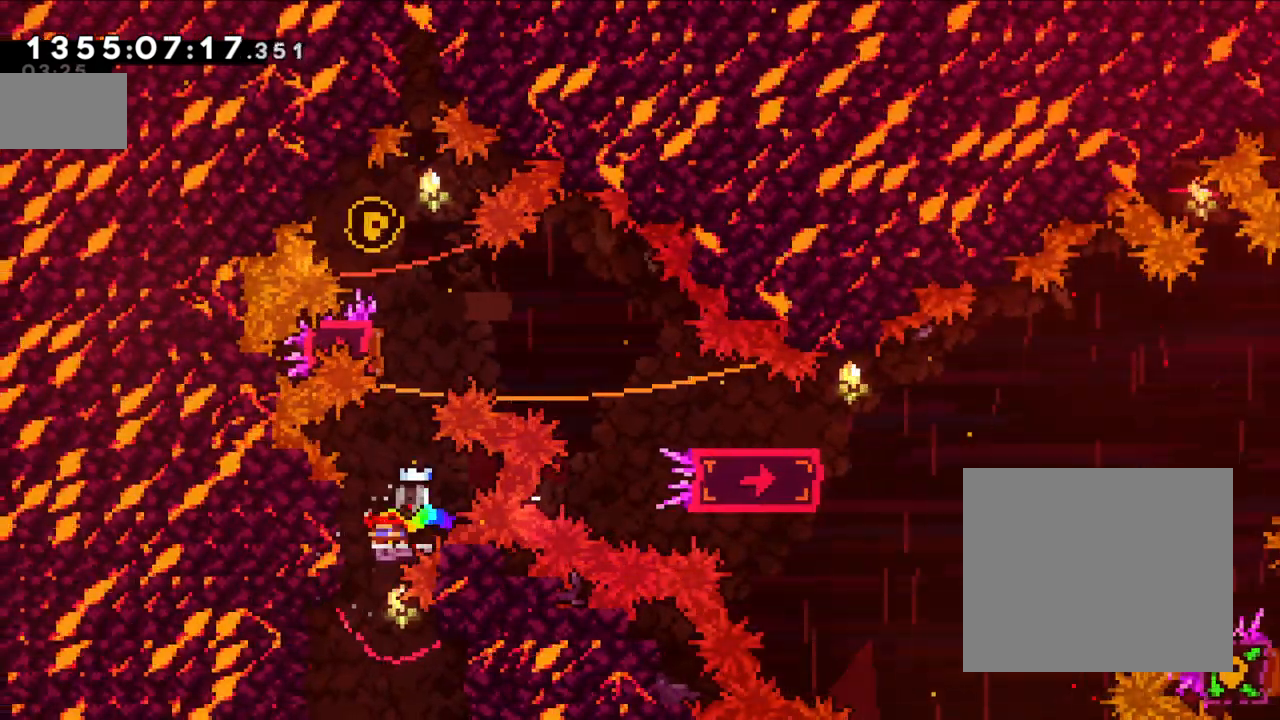
{"dt_ms": 1000, "buttons": [], "left_stick": "center", "right_stick": "center"}
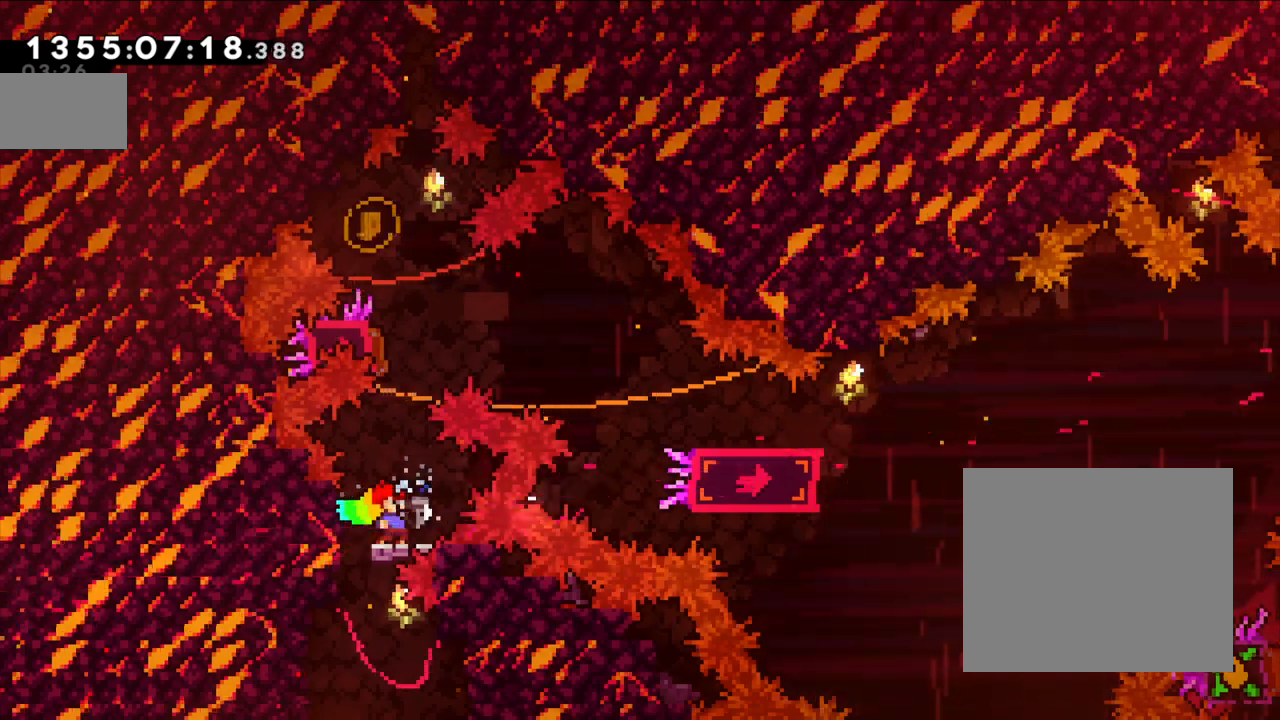
{"dt_ms": 500, "buttons": ["B"], "left_stick": "center", "right_stick": "center", "events": [[183, "B", "down"]]}
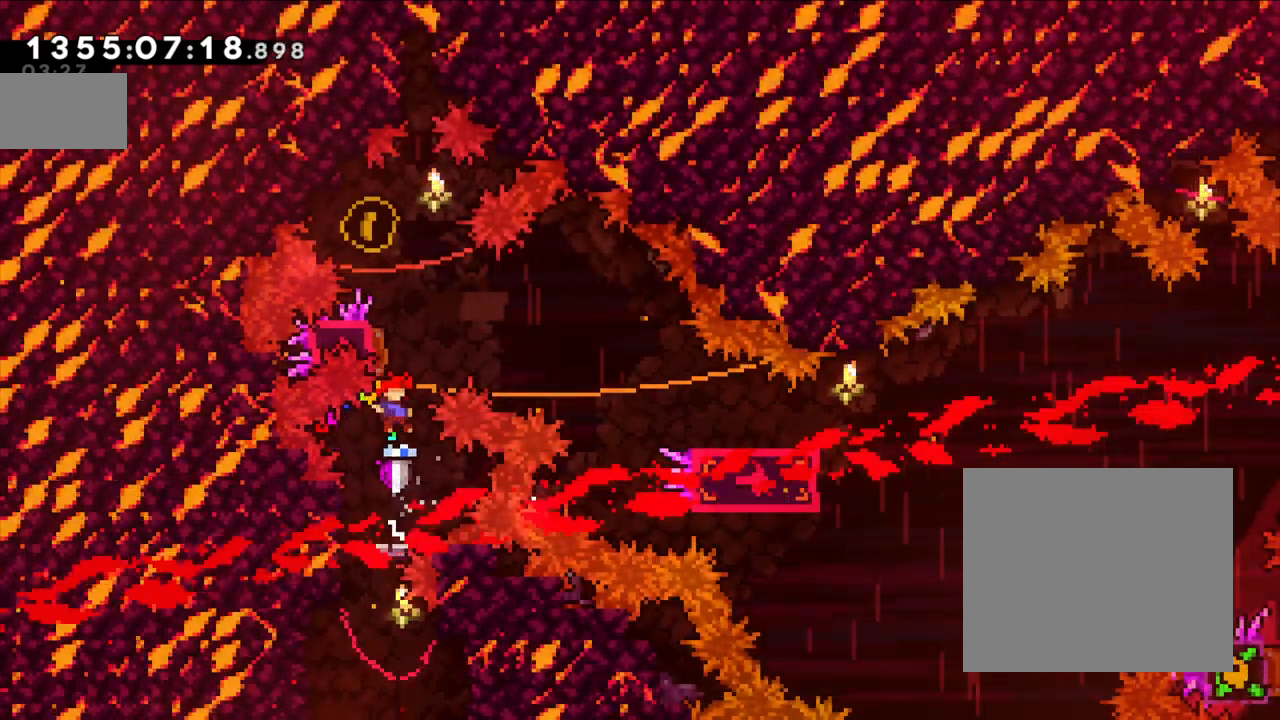
{"dt_ms": 500, "buttons": [], "left_stick": "up", "right_stick": "center", "events": [[217, "B", "up"], [467, "left_stick", "up"]]}
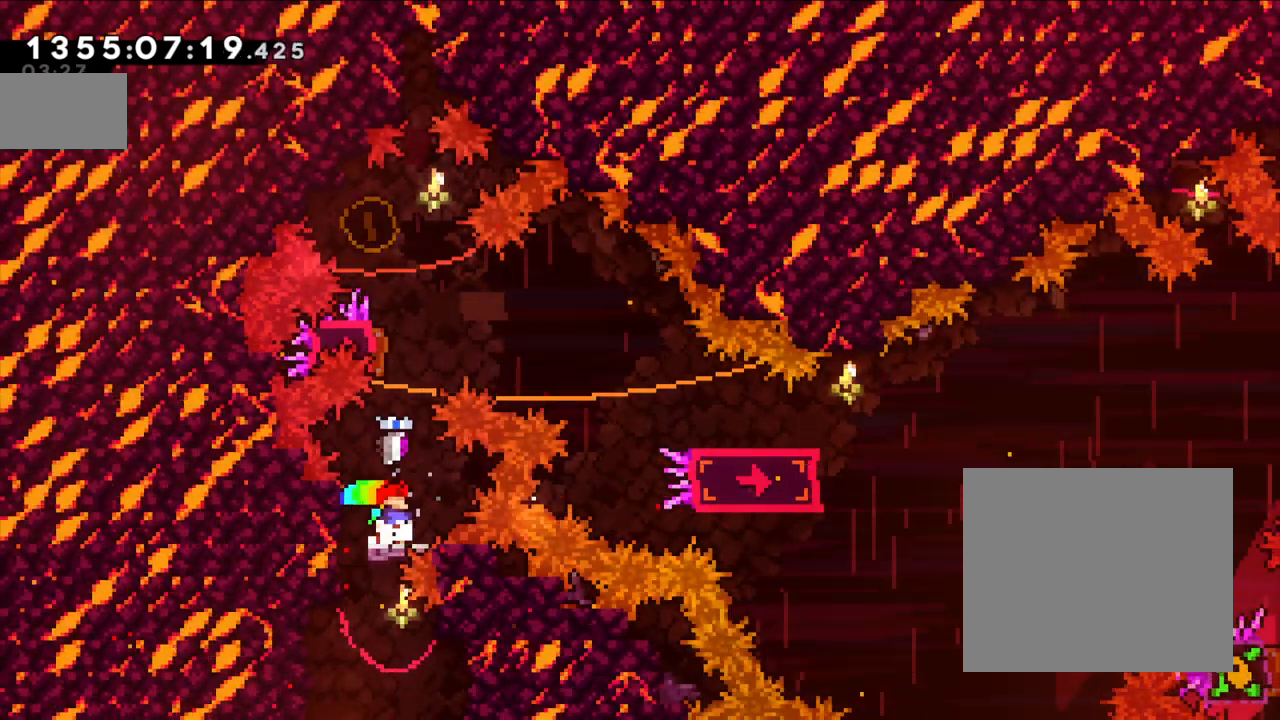
{"dt_ms": 500, "buttons": ["Y"], "left_stick": "up-left", "right_stick": "center", "events": [[67, "Y", "down"], [100, "R2", "down"], [200, "R2", "up"], [267, "Y", "up"], [317, "Y", "down"], [350, "left_stick", "up-left"]]}
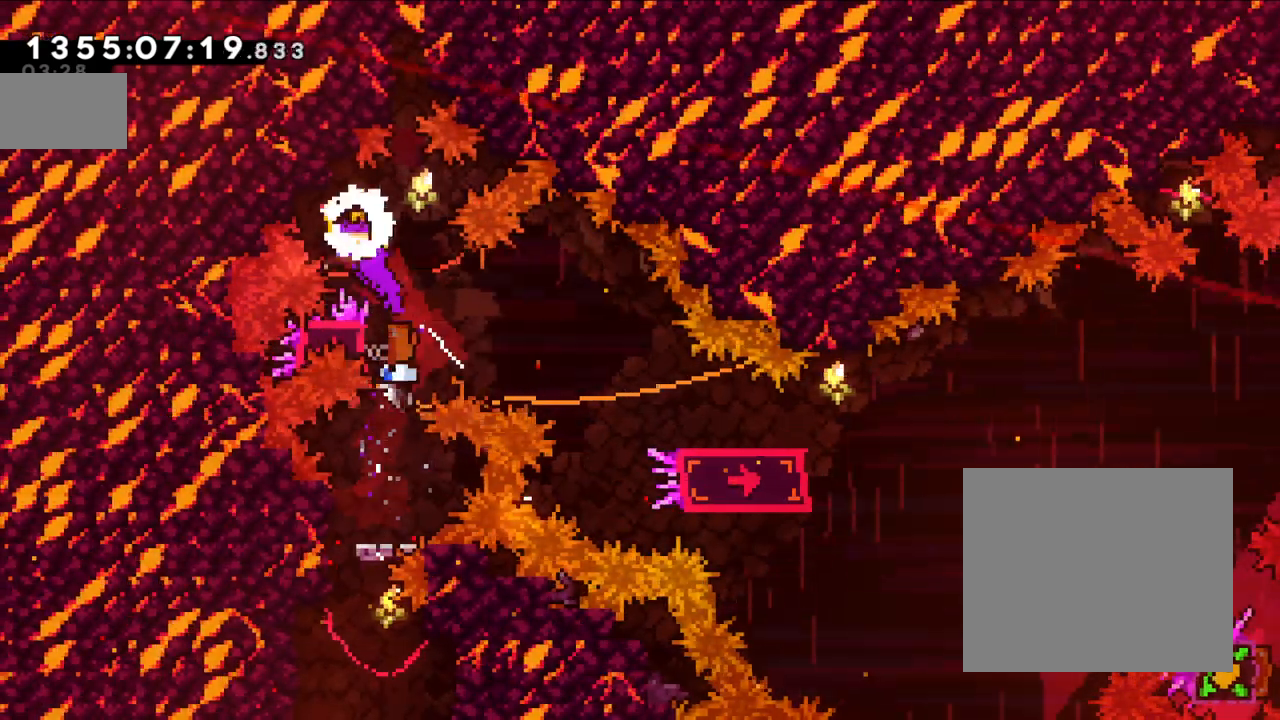
{"dt_ms": 500, "buttons": ["Y"], "left_stick": "down-right", "right_stick": "center", "events": [[17, "Y", "up"], [33, "left_stick", "center"], [67, "Y", "down"], [83, "left_stick", "down-right"], [267, "Y", "up"], [317, "Y", "down"]]}
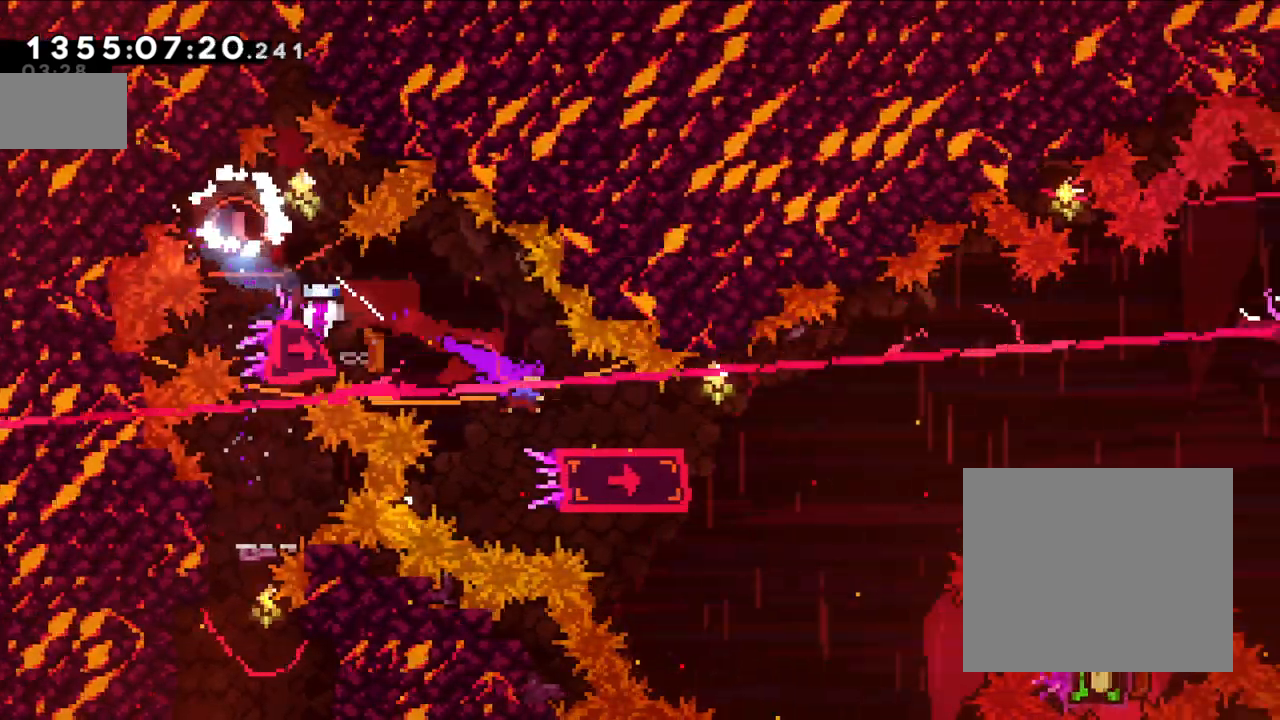
{"dt_ms": 500, "buttons": ["B"], "left_stick": "right", "right_stick": "center", "events": [[67, "Y", "up"], [100, "left_stick", "right"], [167, "B", "down"]]}
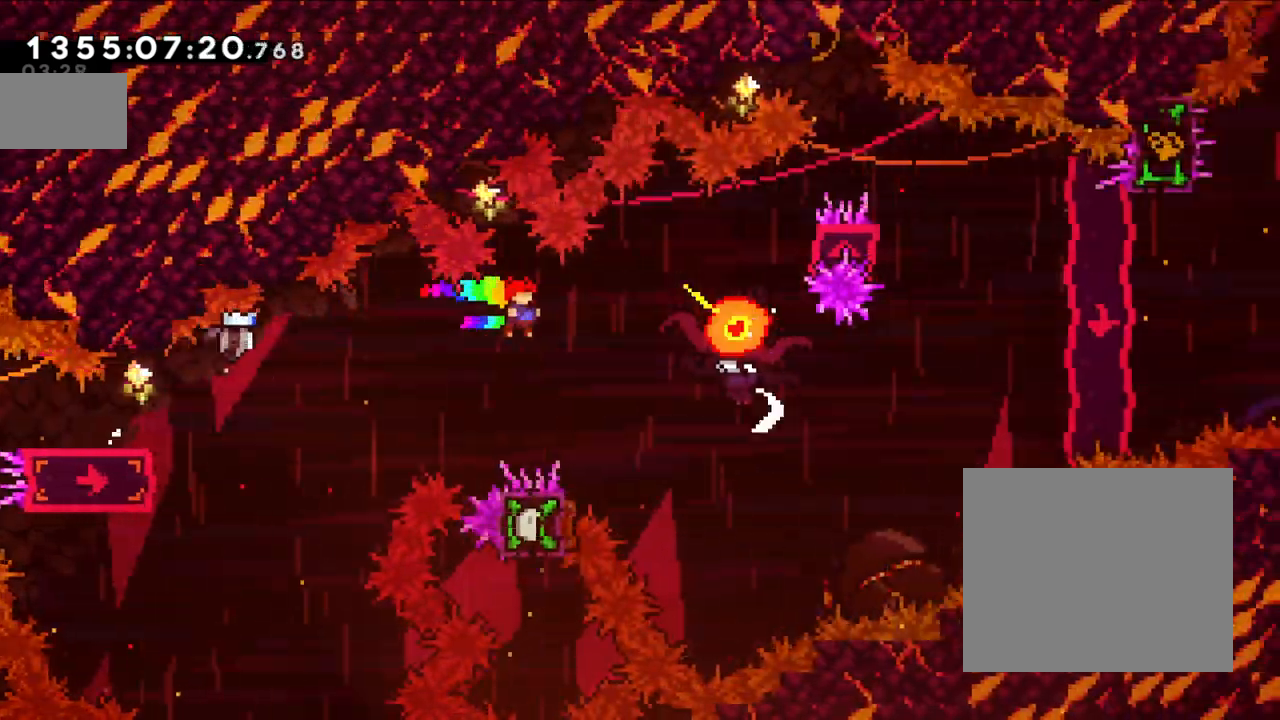
{"dt_ms": 500, "buttons": [], "left_stick": "right", "right_stick": "center", "events": [[367, "B", "up"]]}
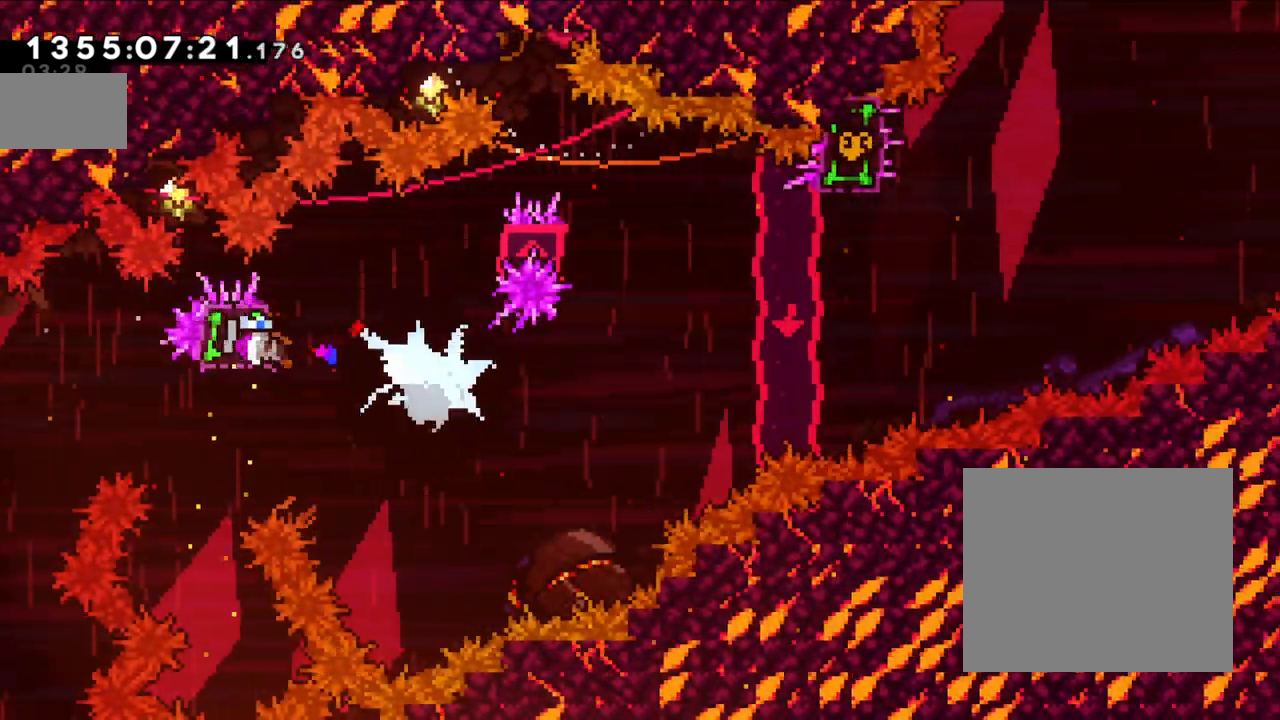
{"dt_ms": 500, "buttons": [], "left_stick": "right", "right_stick": "center", "events": [[50, "Y", "down"], [133, "Y", "up"]]}
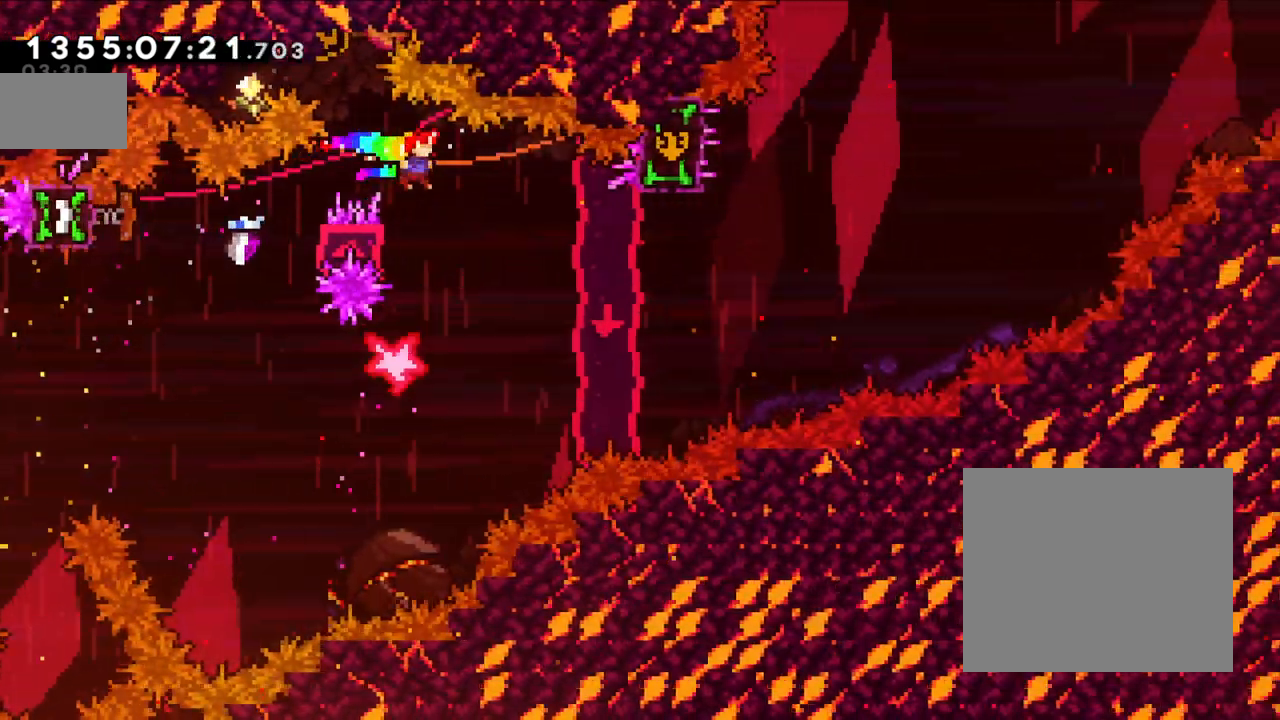
{"dt_ms": 500, "buttons": ["L2"], "left_stick": "right", "right_stick": "center", "events": [[417, "right_stick", "down"], [450, "L2", "down"], [500, "right_stick", "center"]]}
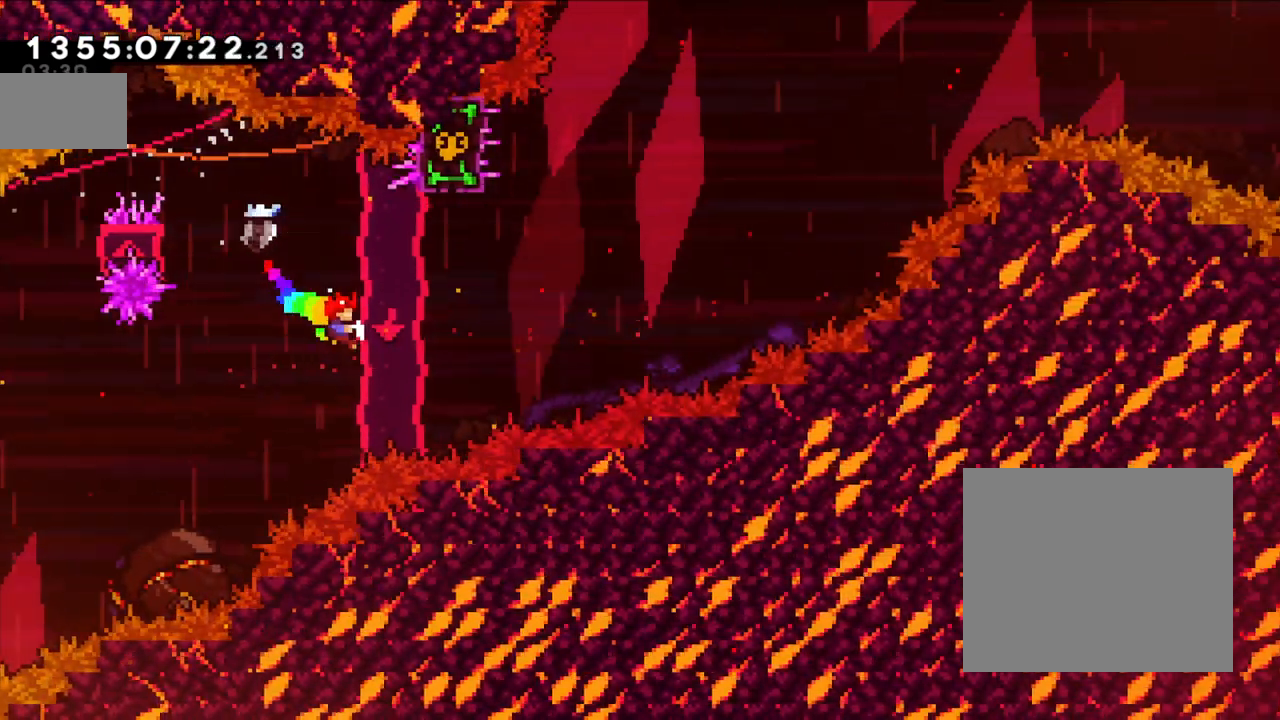
{"dt_ms": 500, "buttons": ["B", "L2"], "left_stick": "left", "right_stick": "down-left", "events": [[133, "left_stick", "down"], [267, "left_stick", "left"], [317, "B", "down"], [483, "right_stick", "down-left"]]}
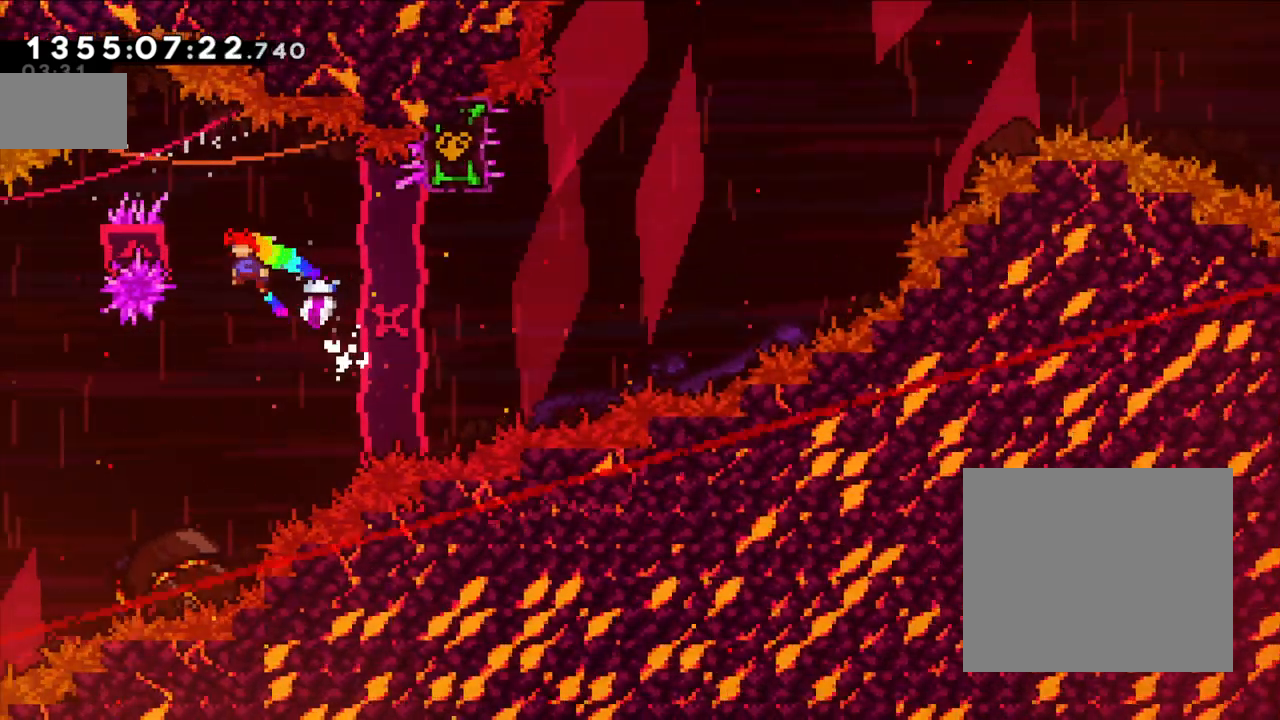
{"dt_ms": 500, "buttons": ["L2"], "left_stick": "center", "right_stick": "center"}
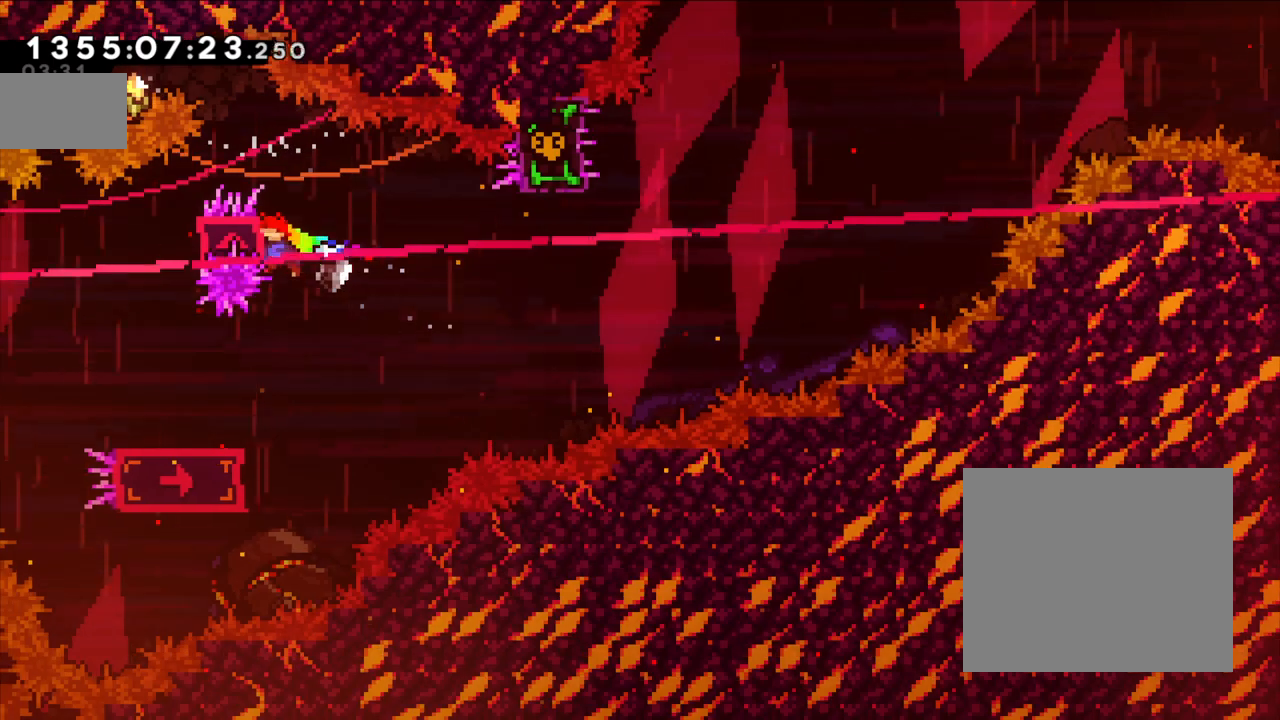
{"dt_ms": 500, "buttons": [], "left_stick": "center", "right_stick": "center", "events": [[33, "L2", "up"]]}
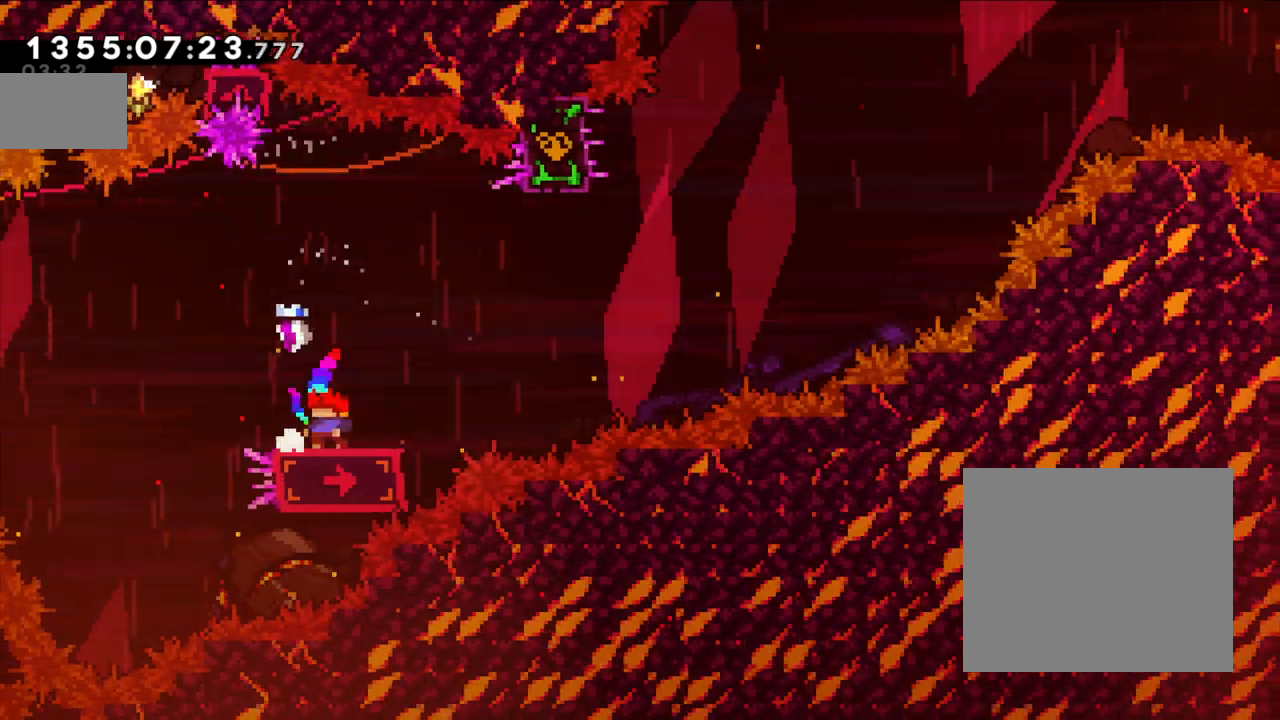
{"dt_ms": 500, "buttons": ["B"], "left_stick": "right", "right_stick": "center", "events": [[100, "left_stick", "right"], [267, "B", "down"]]}
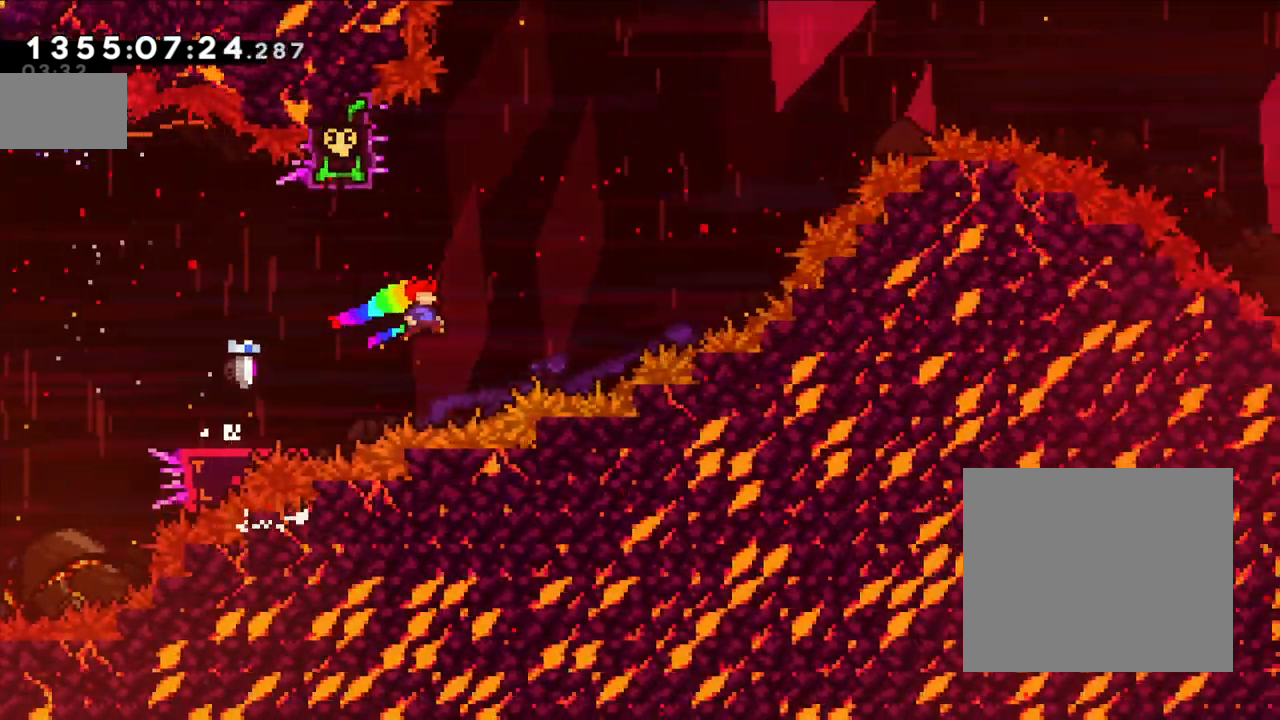
{"dt_ms": 500, "buttons": [], "left_stick": "center", "right_stick": "center", "events": [[183, "left_stick", "up"], [200, "Y", "down"], [350, "B", "up"], [383, "Y", "up"], [417, "left_stick", "center"]]}
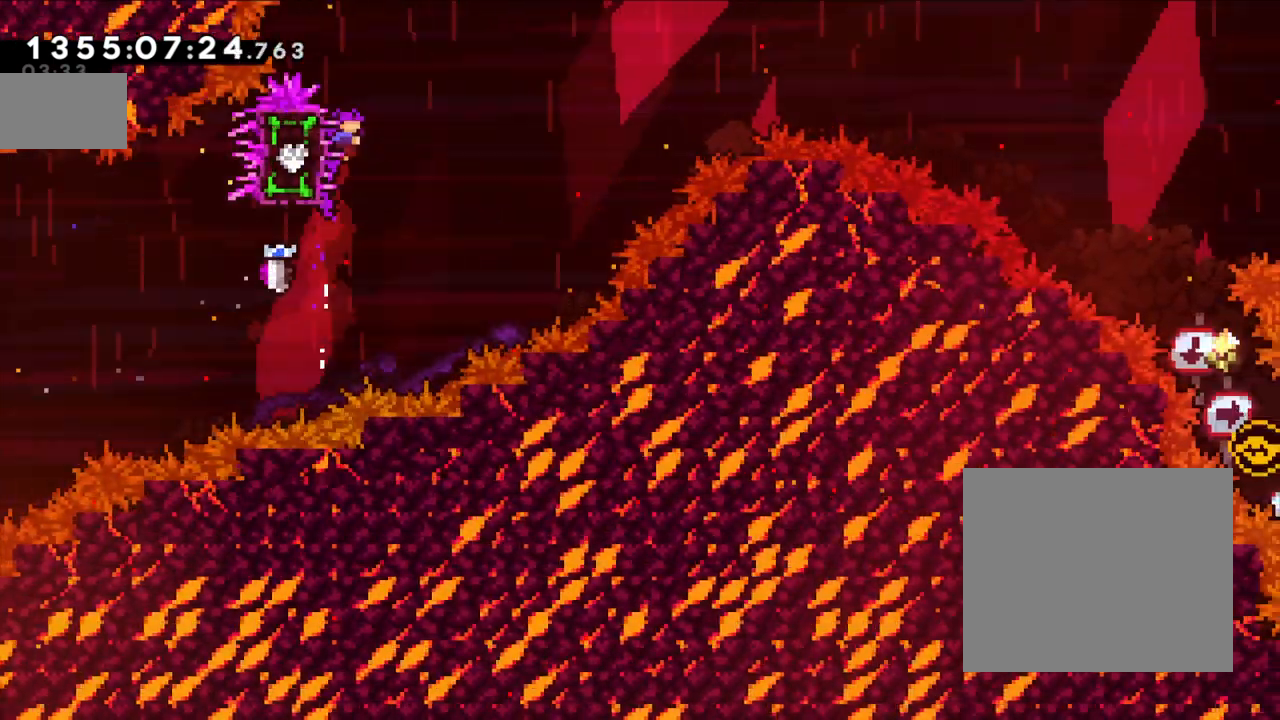
{"dt_ms": 500, "buttons": ["L2"], "left_stick": "up-right", "right_stick": "center", "events": [[50, "L2", "down"], [67, "left_stick", "left"], [117, "right_stick", "up-left"], [133, "left_stick", "up-left"], [200, "right_stick", "center"], [500, "left_stick", "up-right"]]}
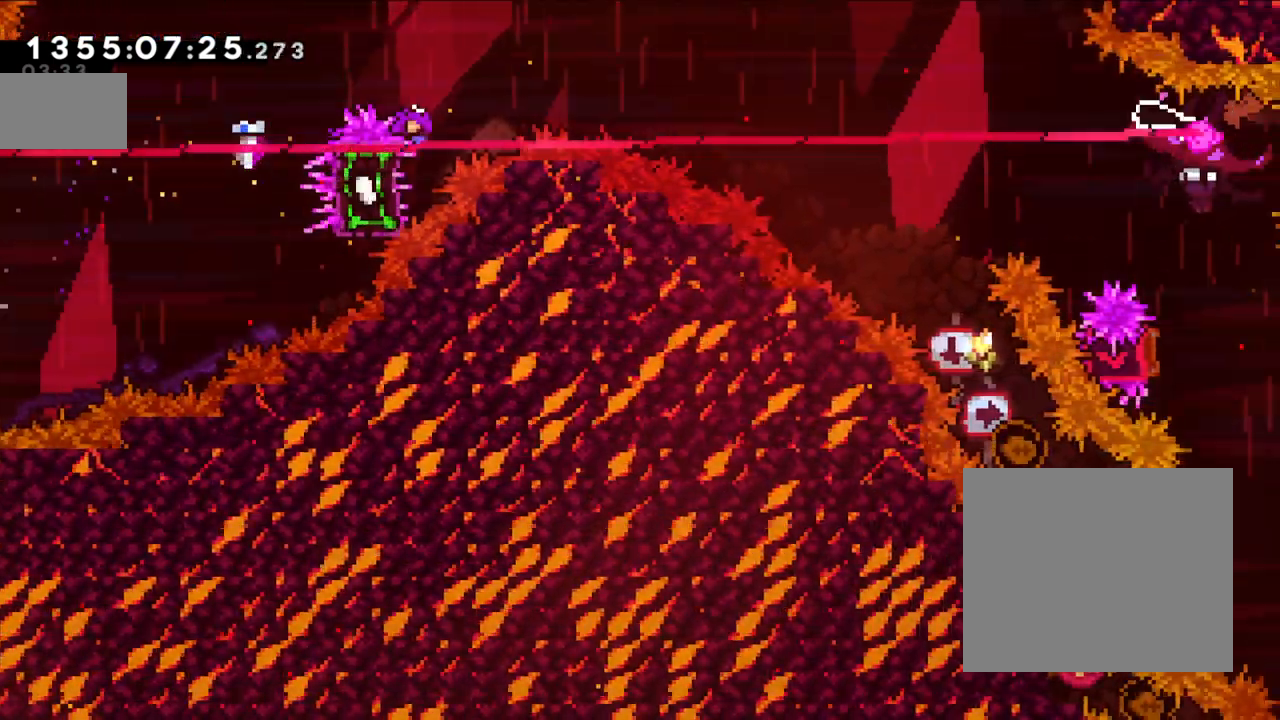
{"dt_ms": 500, "buttons": ["A"], "left_stick": "right", "right_stick": "center", "events": [[50, "A", "down"], [100, "left_stick", "right"], [483, "L2", "up"]]}
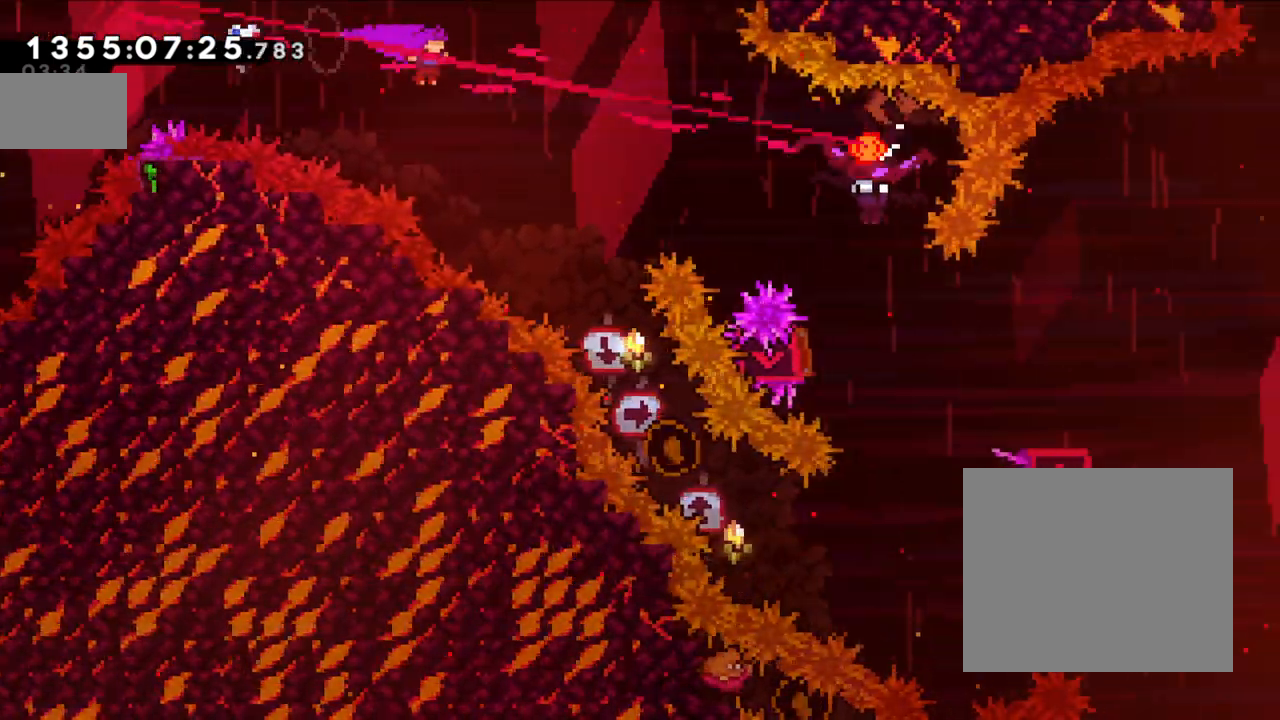
{"dt_ms": 500, "buttons": ["X"], "left_stick": "up-right", "right_stick": "center", "events": [[183, "A", "up"], [250, "left_stick", "up-right"], [400, "X", "down"]]}
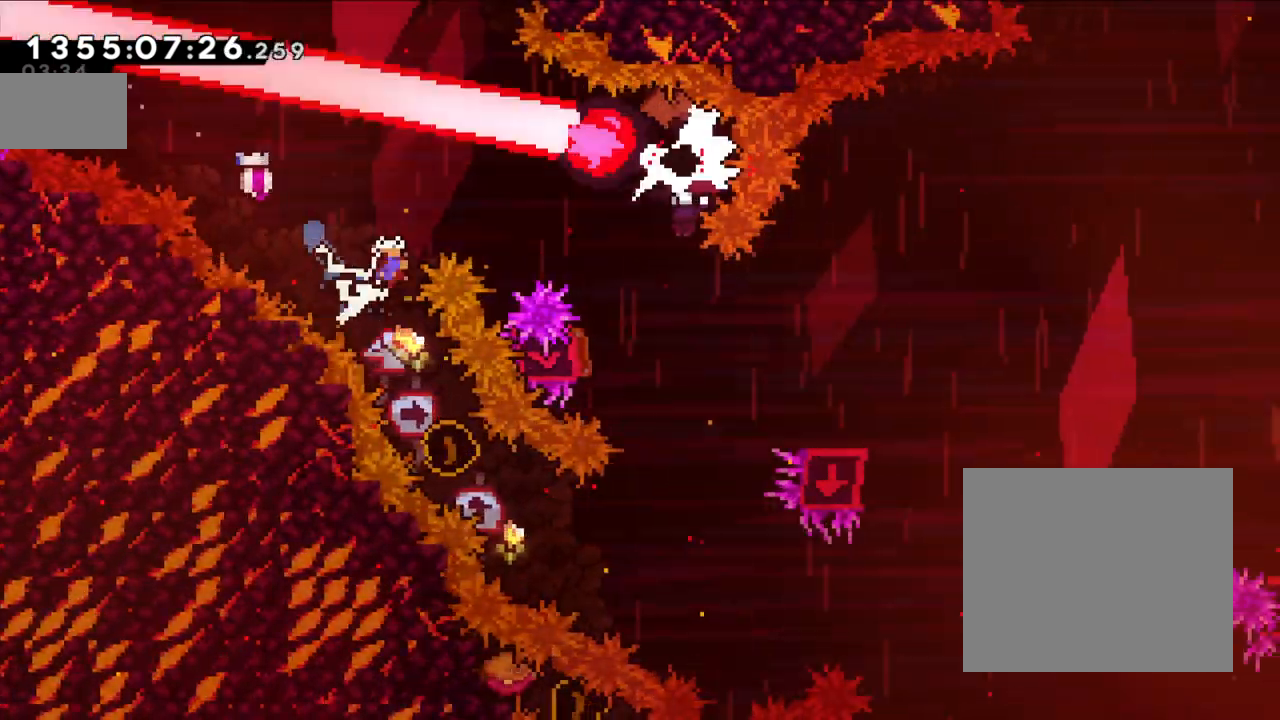
{"dt_ms": 500, "buttons": [], "left_stick": "right", "right_stick": "center", "events": [[100, "X", "up"], [133, "left_stick", "right"]]}
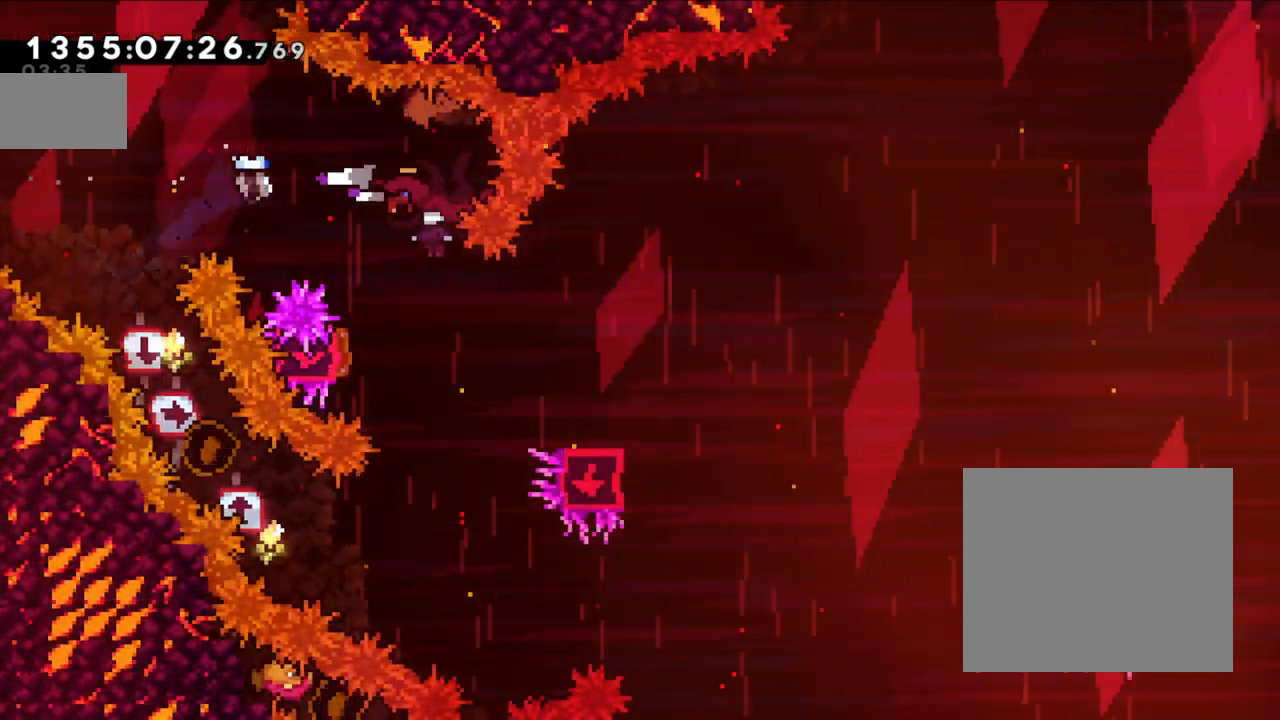
{"dt_ms": 500, "buttons": [], "left_stick": "right", "right_stick": "center", "events": [[150, "left_stick", "center"], [283, "left_stick", "right"]]}
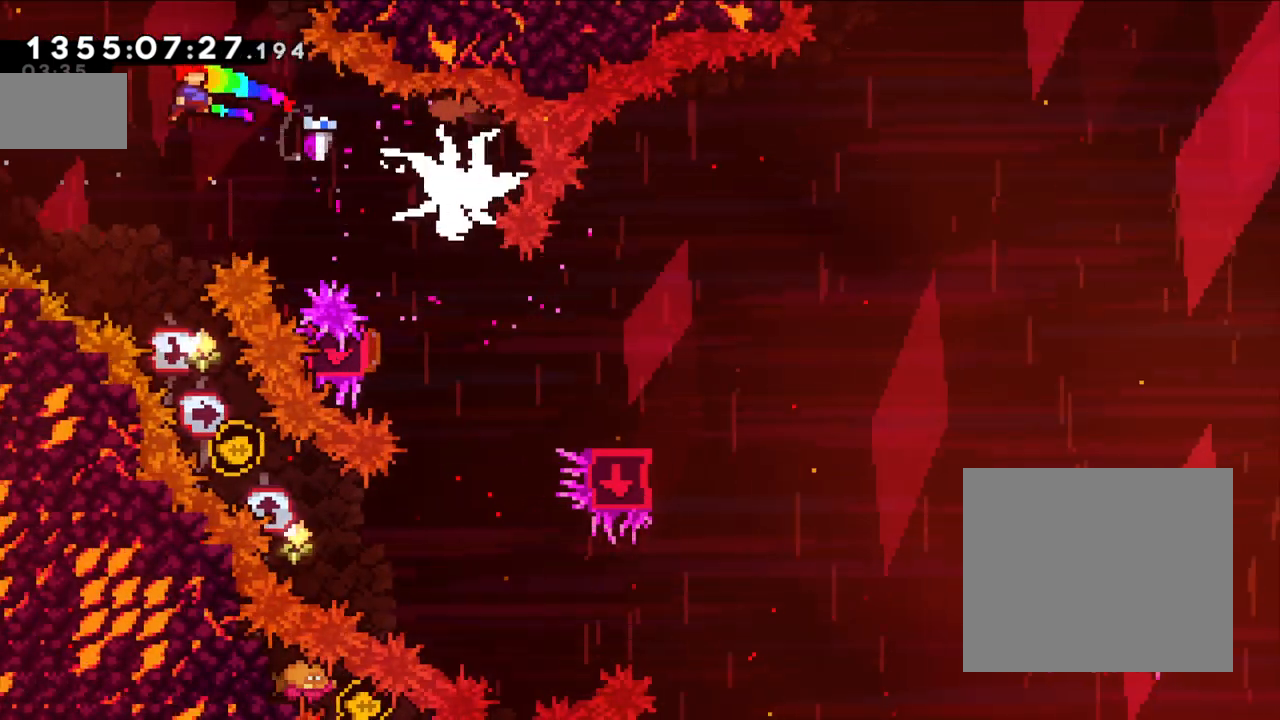
{"dt_ms": 500, "buttons": [], "left_stick": "right", "right_stick": "center", "events": []}
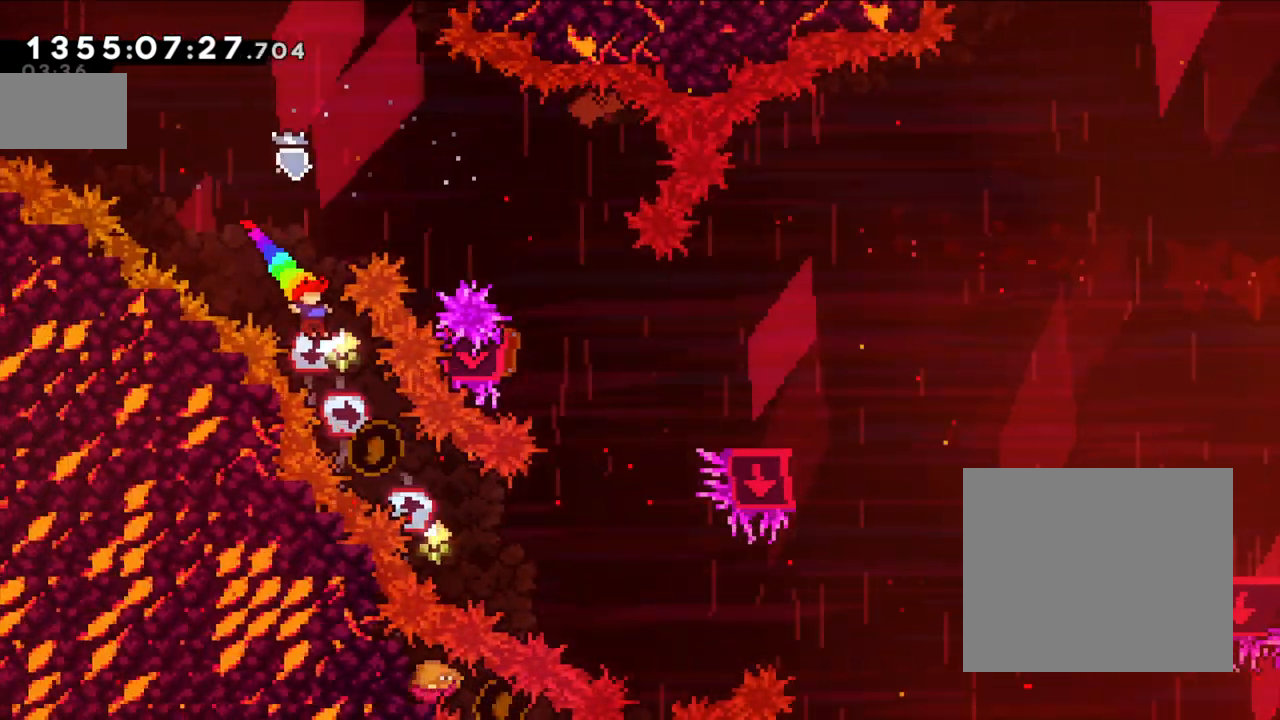
{"dt_ms": 500, "buttons": ["Y"], "left_stick": "right", "right_stick": "center", "events": [[383, "Y", "down"]]}
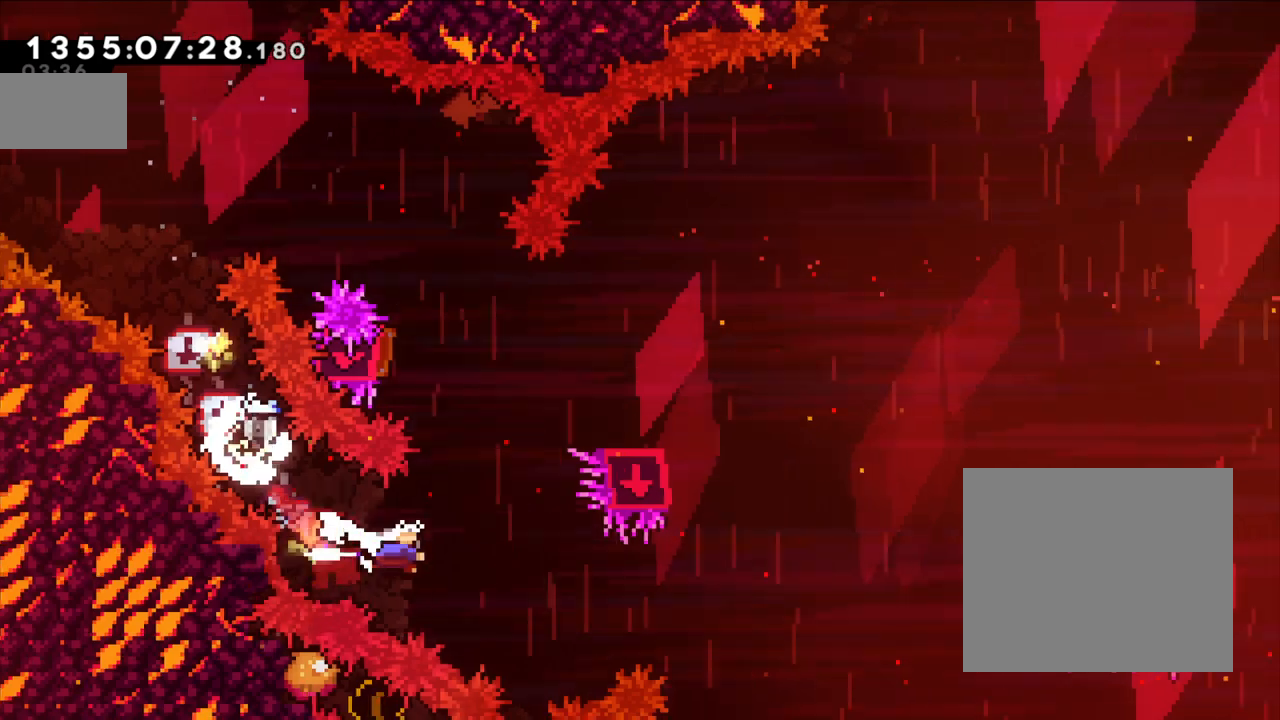
{"dt_ms": 500, "buttons": [], "left_stick": "up-left", "right_stick": "center", "events": [[67, "Y", "up"], [83, "left_stick", "up"], [117, "Y", "down"], [317, "Y", "up"], [317, "left_stick", "up-left"]]}
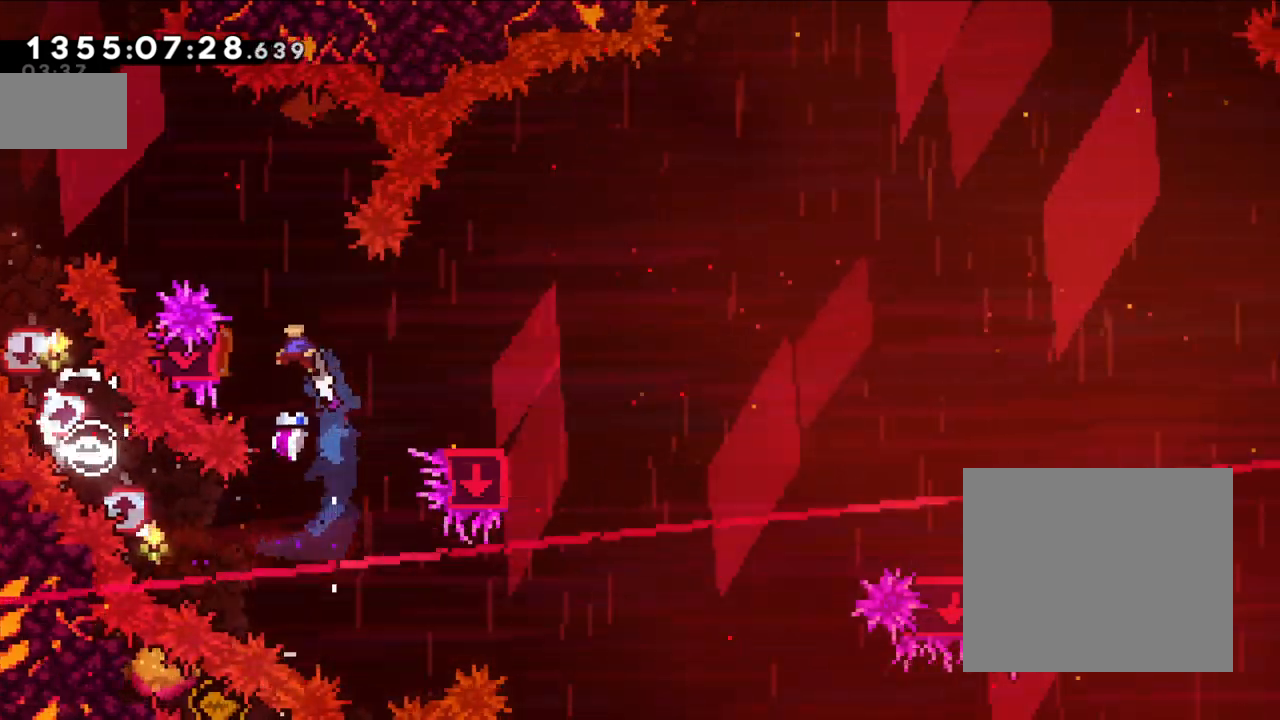
{"dt_ms": 500, "buttons": ["Y"], "left_stick": "down-right", "right_stick": "center", "events": [[150, "left_stick", "center"], [200, "left_stick", "down-right"], [217, "Y", "down"], [350, "Y", "up"], [417, "Y", "down"]]}
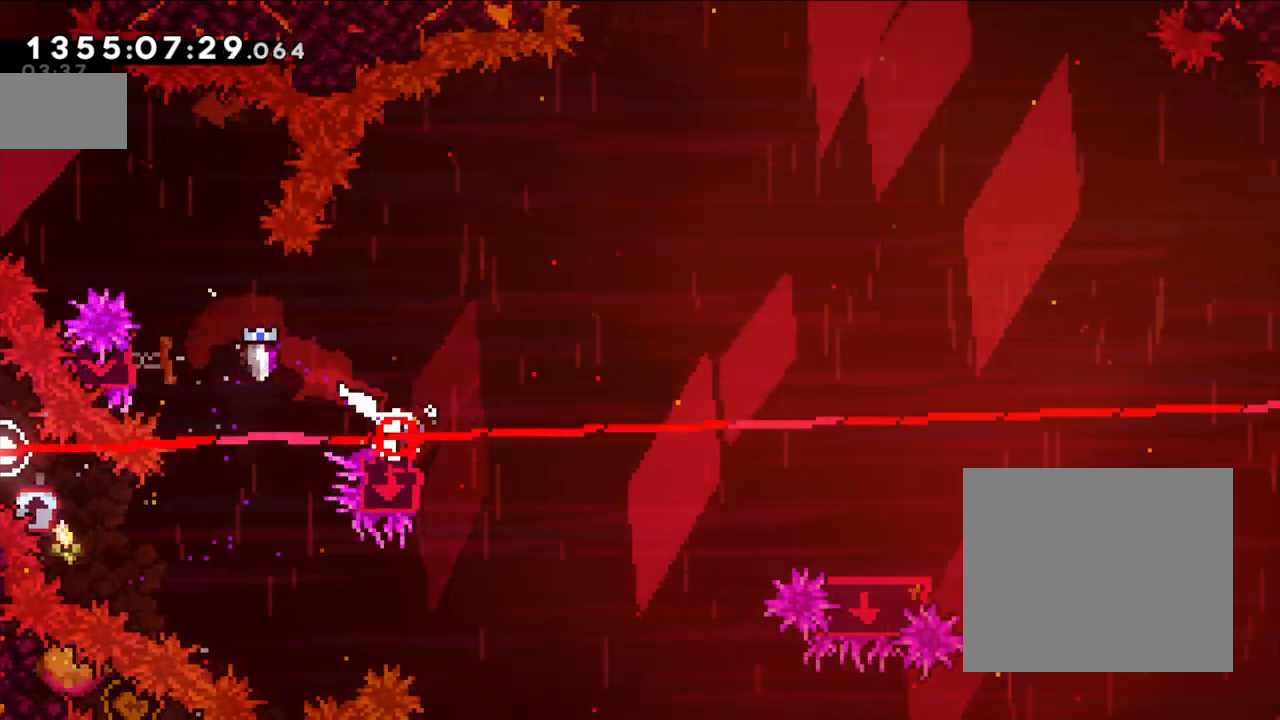
{"dt_ms": 500, "buttons": [], "left_stick": "right", "right_stick": "center", "events": [[83, "Y", "up"], [100, "B", "down"], [150, "Y", "down"], [283, "B", "up"], [383, "Y", "up"], [500, "left_stick", "right"]]}